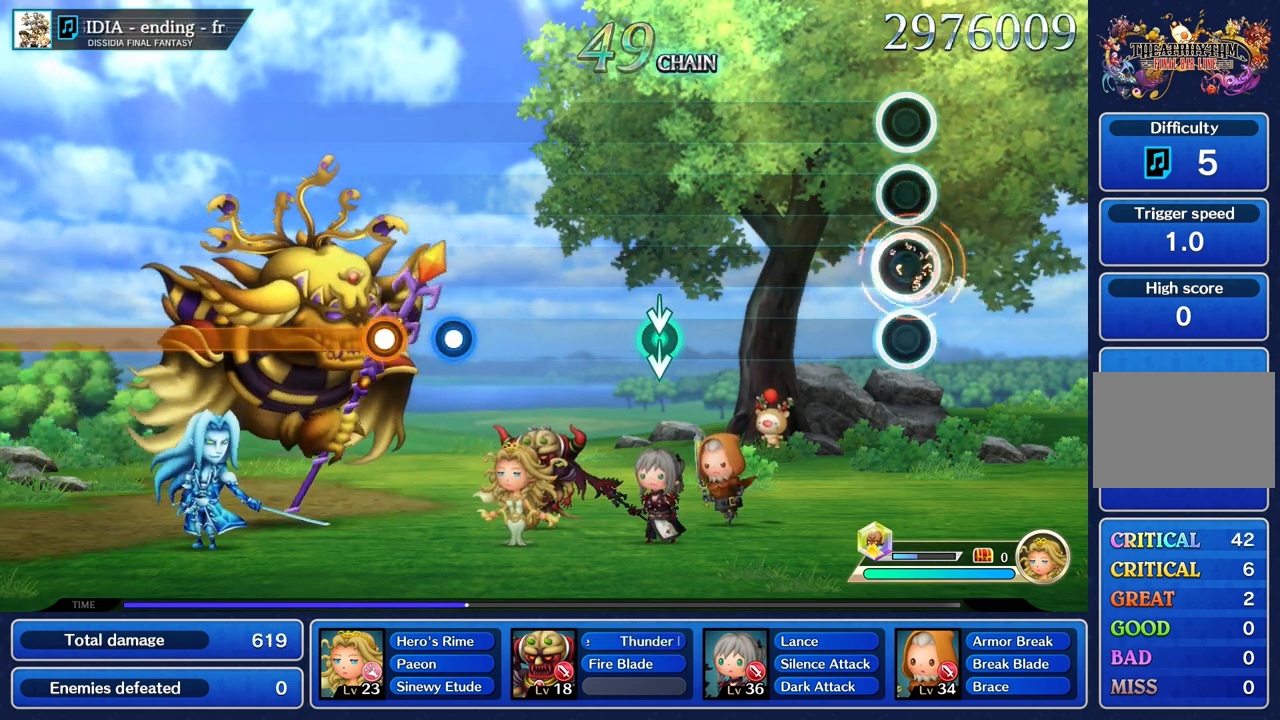
Gameplay with a controller (PlayStation layout); each line is a JSON object with the inputs held at the frame after it. "events" lists button and stick changes between this image and that frame as [ms after this image, input, new state], when the widget could be followed in between. Not read: CIRCLE L3 R2 R3 SQUARE.
{"buttons": [], "left_stick": "center", "right_stick": "center", "events": []}
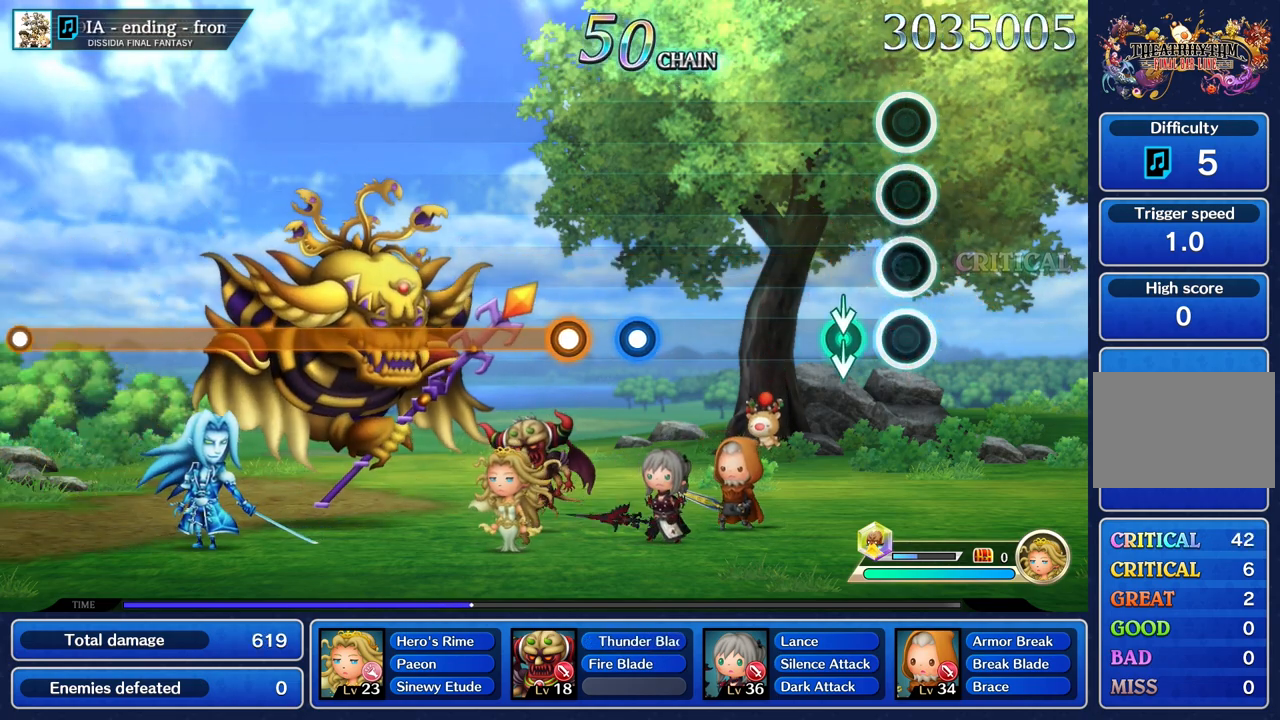
{"buttons": [], "left_stick": "center", "right_stick": "center"}
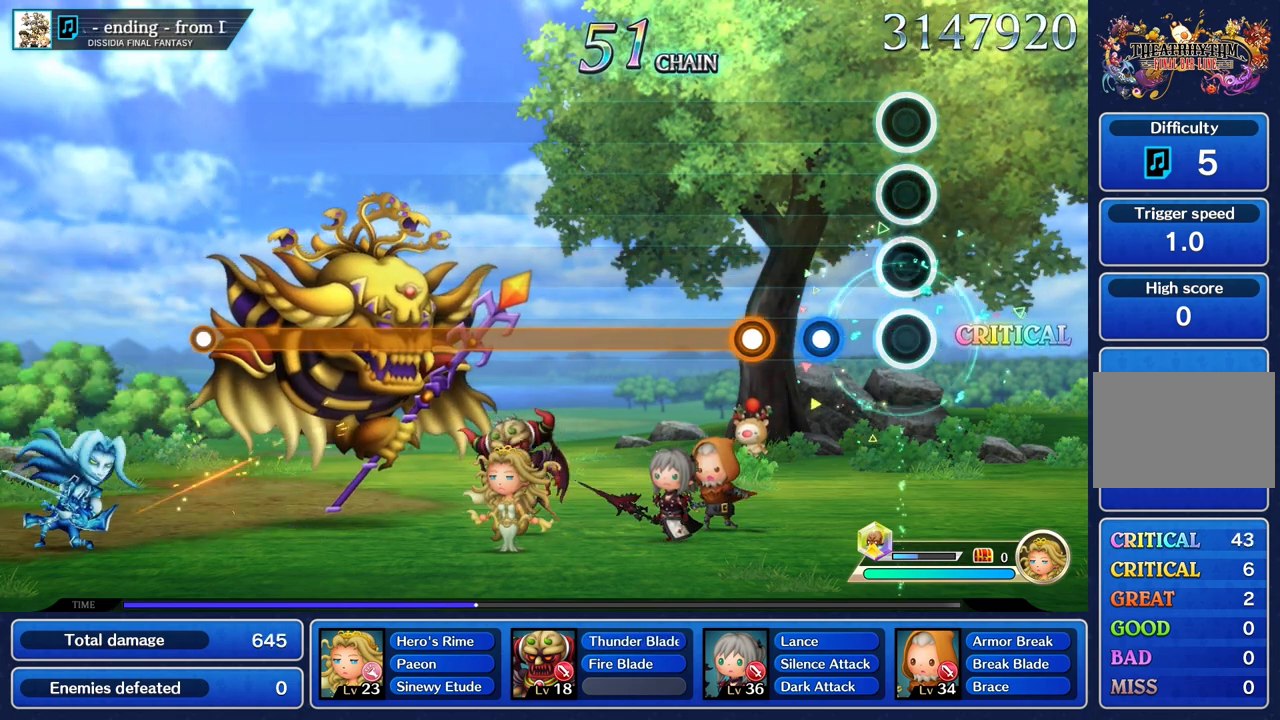
{"buttons": ["R1"], "left_stick": "center", "right_stick": "center", "events": [[267, "R1", "down"], [367, "R1", "up"], [450, "R1", "down"]]}
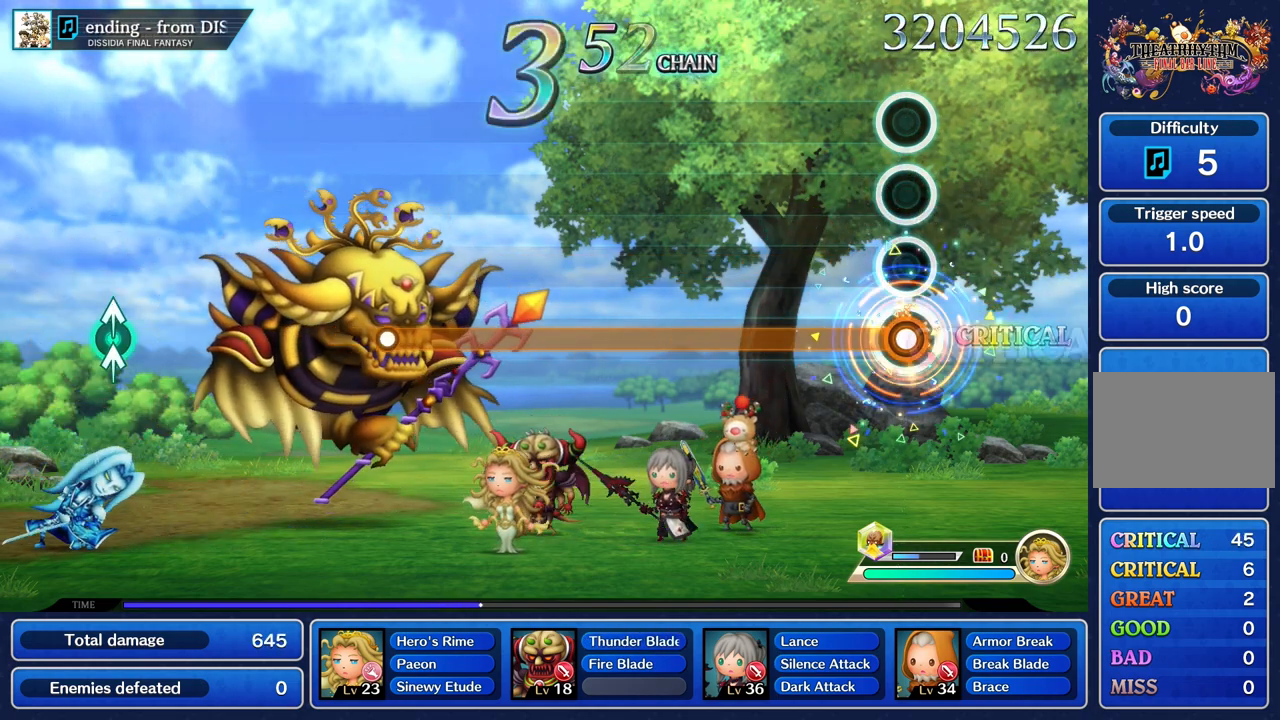
{"buttons": ["R1"], "left_stick": "center", "right_stick": "center", "events": []}
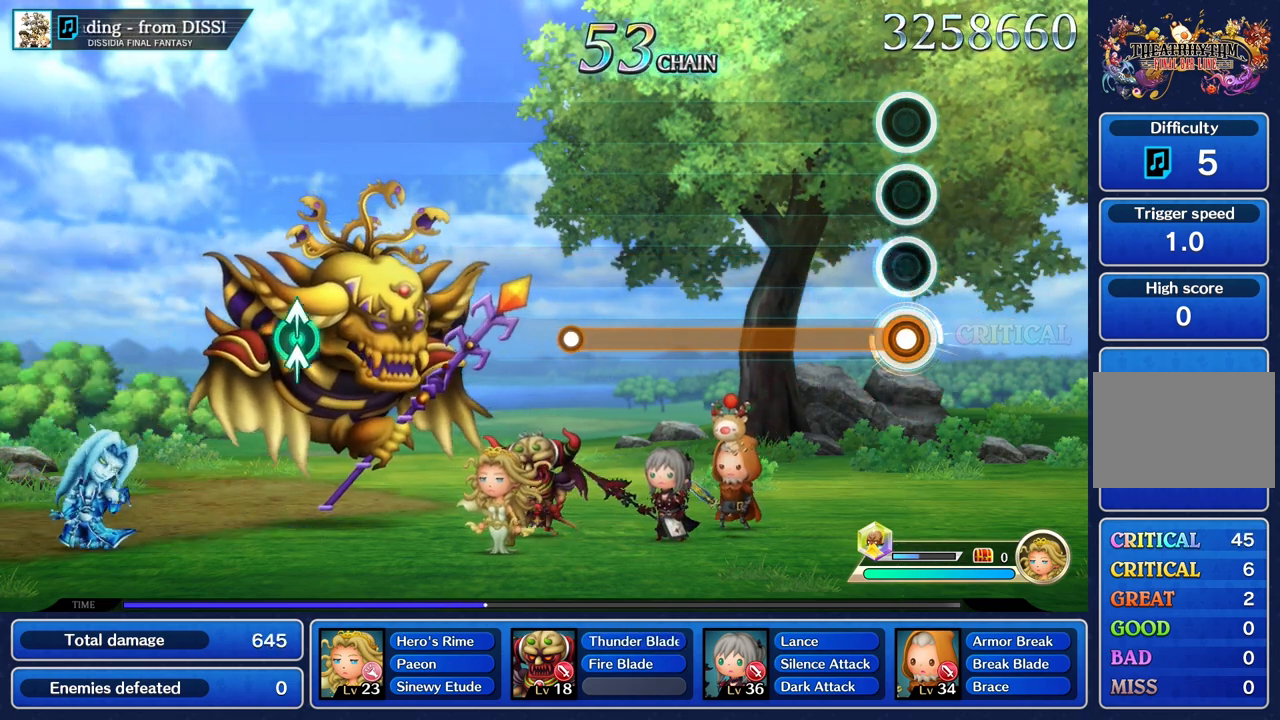
{"buttons": ["R1"], "left_stick": "center", "right_stick": "center", "events": []}
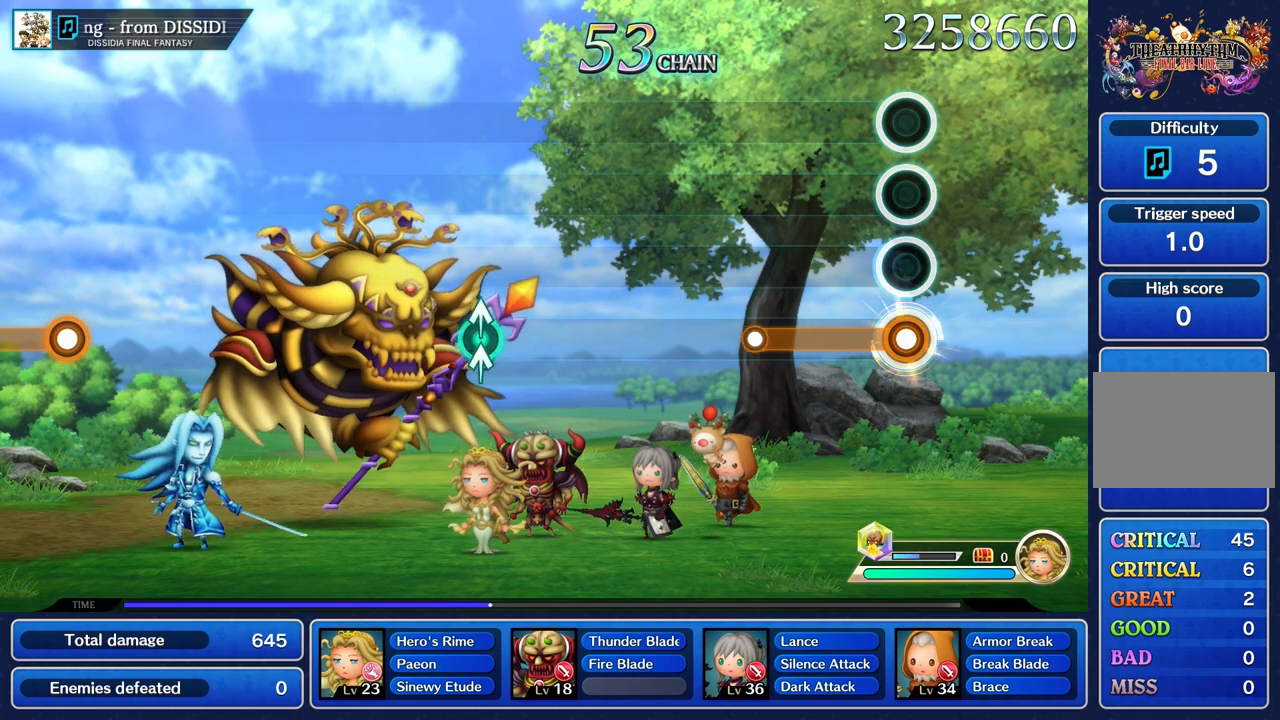
{"buttons": [], "left_stick": "center", "right_stick": "center", "events": [[434, "R1", "up"]]}
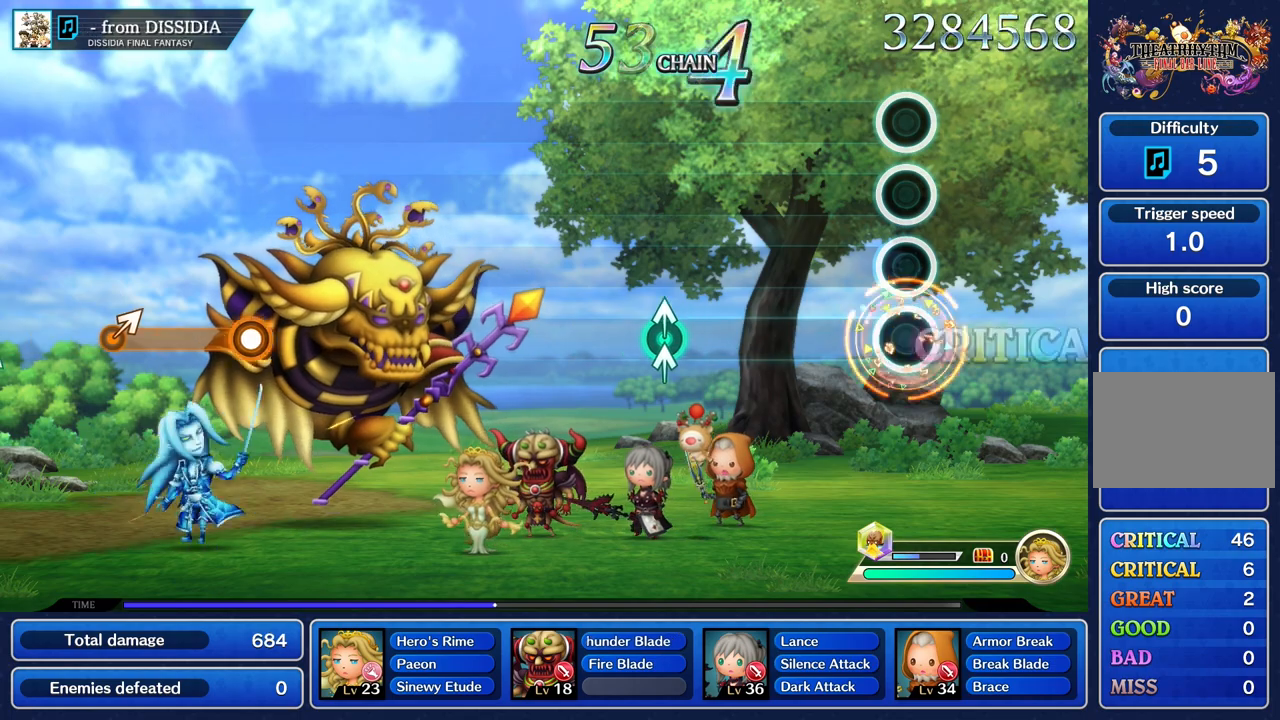
{"buttons": [], "left_stick": "center", "right_stick": "center", "events": []}
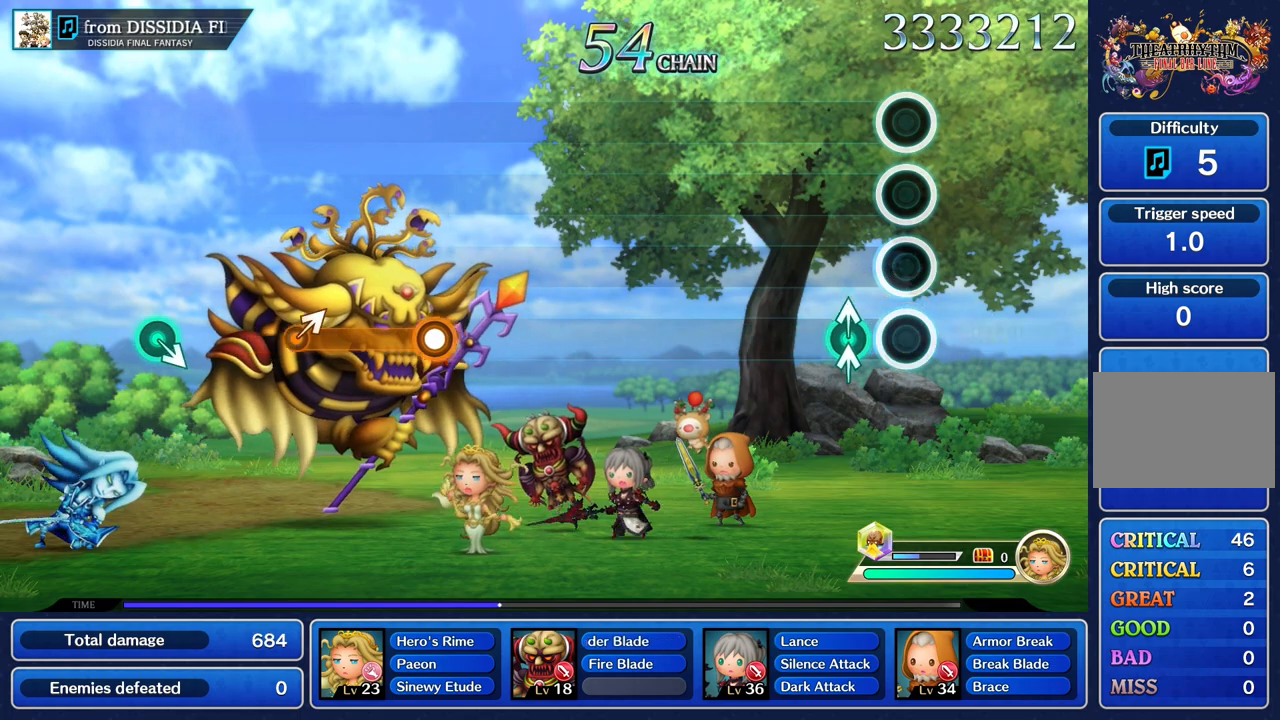
{"buttons": [], "left_stick": "center", "right_stick": "center", "events": [[167, "left_stick", "up"], [201, "right_stick", "up"], [284, "right_stick", "center"], [301, "left_stick", "center"]]}
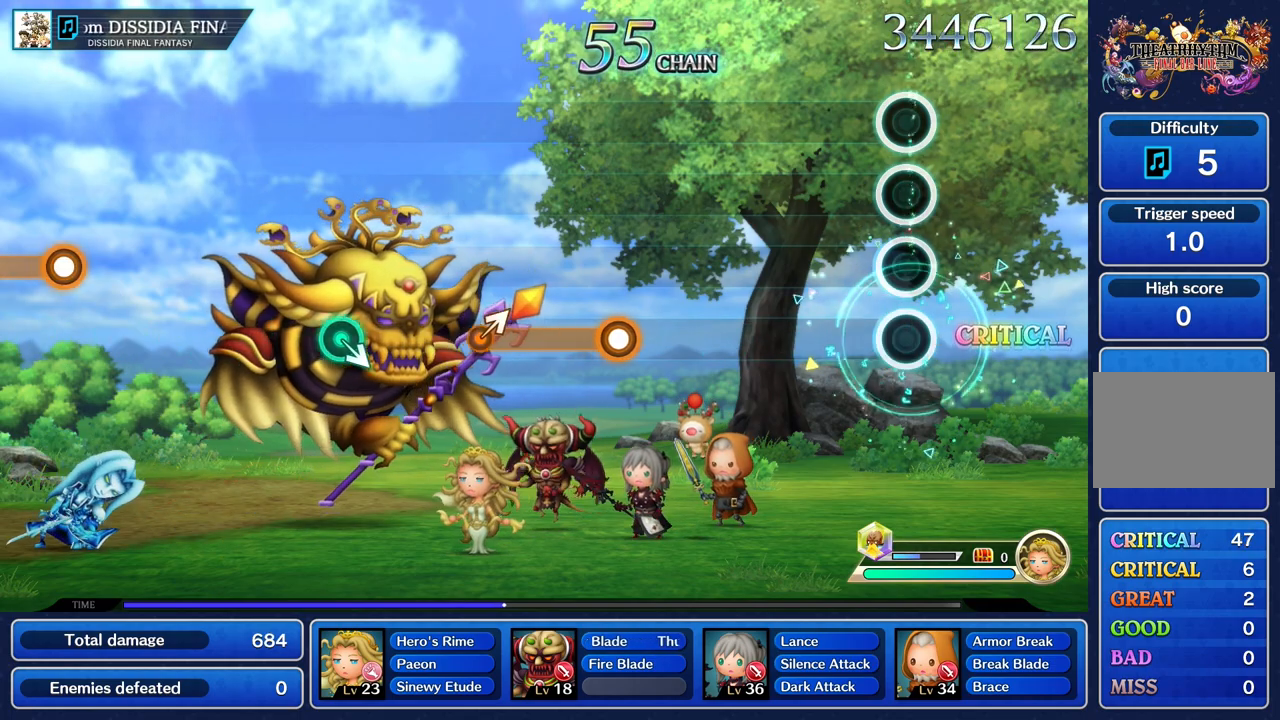
{"buttons": [], "left_stick": "center", "right_stick": "center", "events": []}
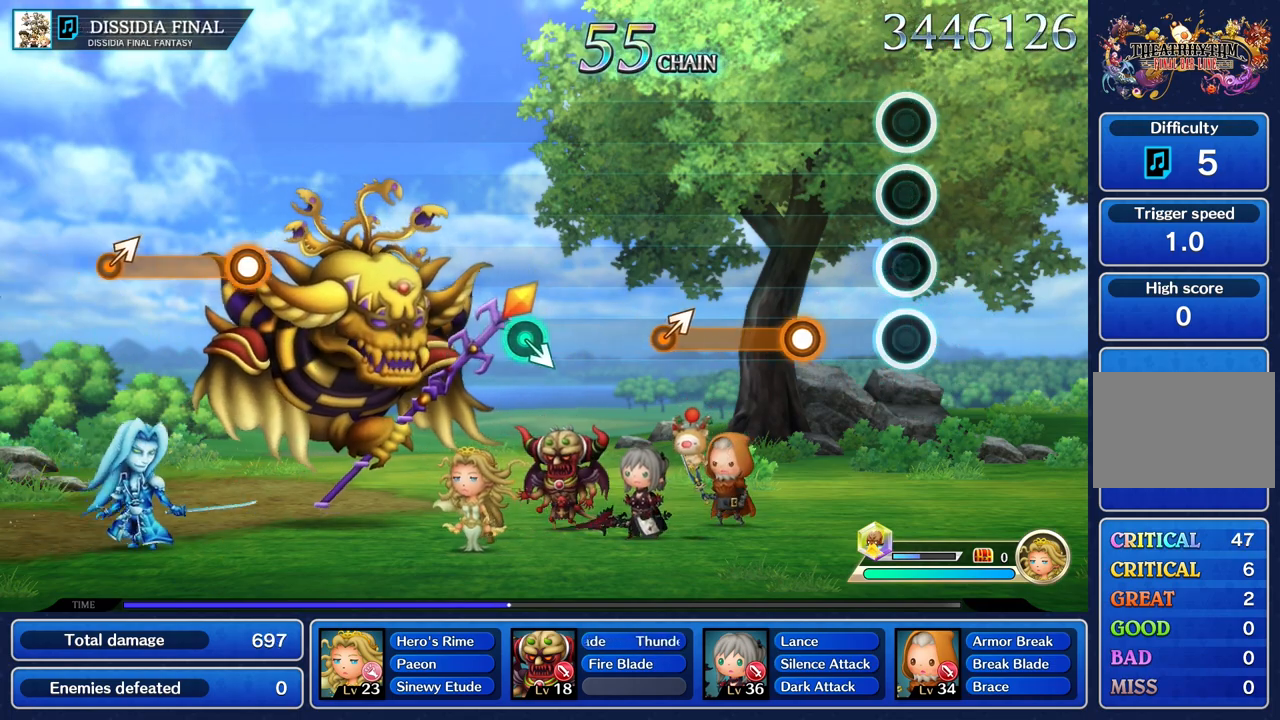
{"buttons": ["R1"], "left_stick": "center", "right_stick": "center", "events": [[301, "R1", "down"]]}
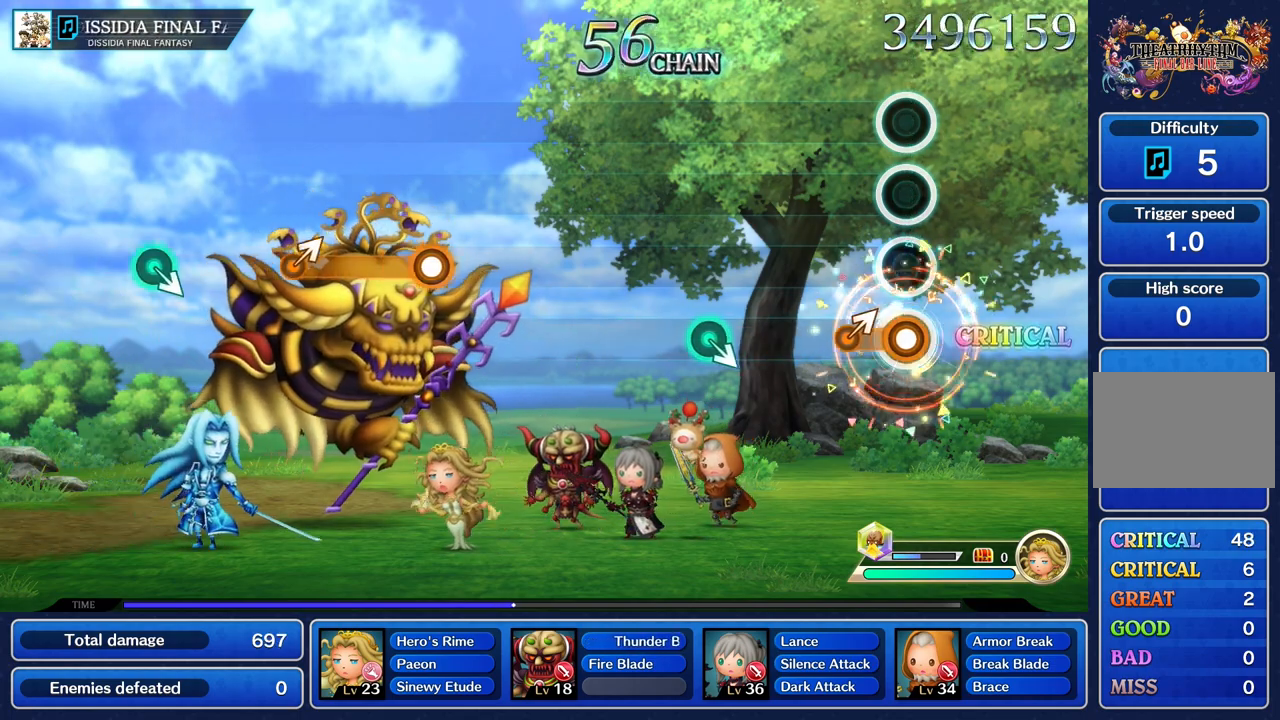
{"buttons": [], "left_stick": "center", "right_stick": "center", "events": [[150, "left_stick", "up"], [250, "R1", "up"], [300, "left_stick", "center"]]}
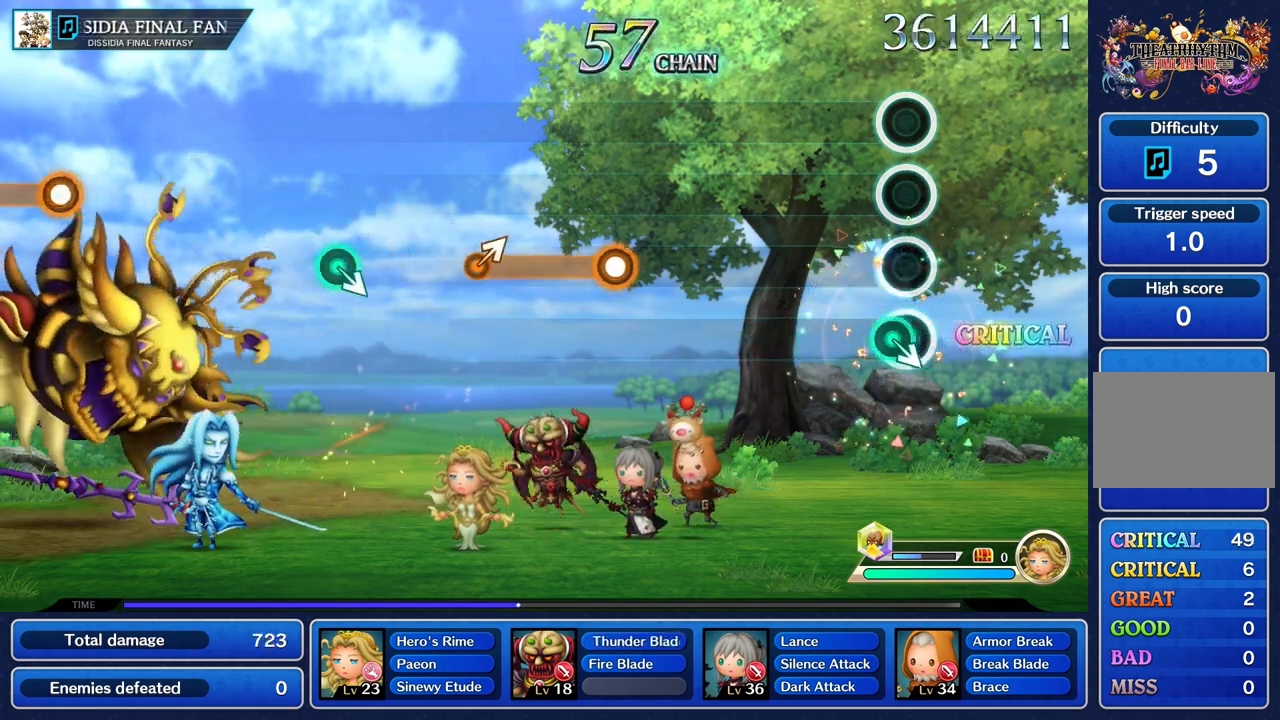
{"buttons": [], "left_stick": "center", "right_stick": "center", "events": [[51, "left_stick", "down"], [217, "left_stick", "center"]]}